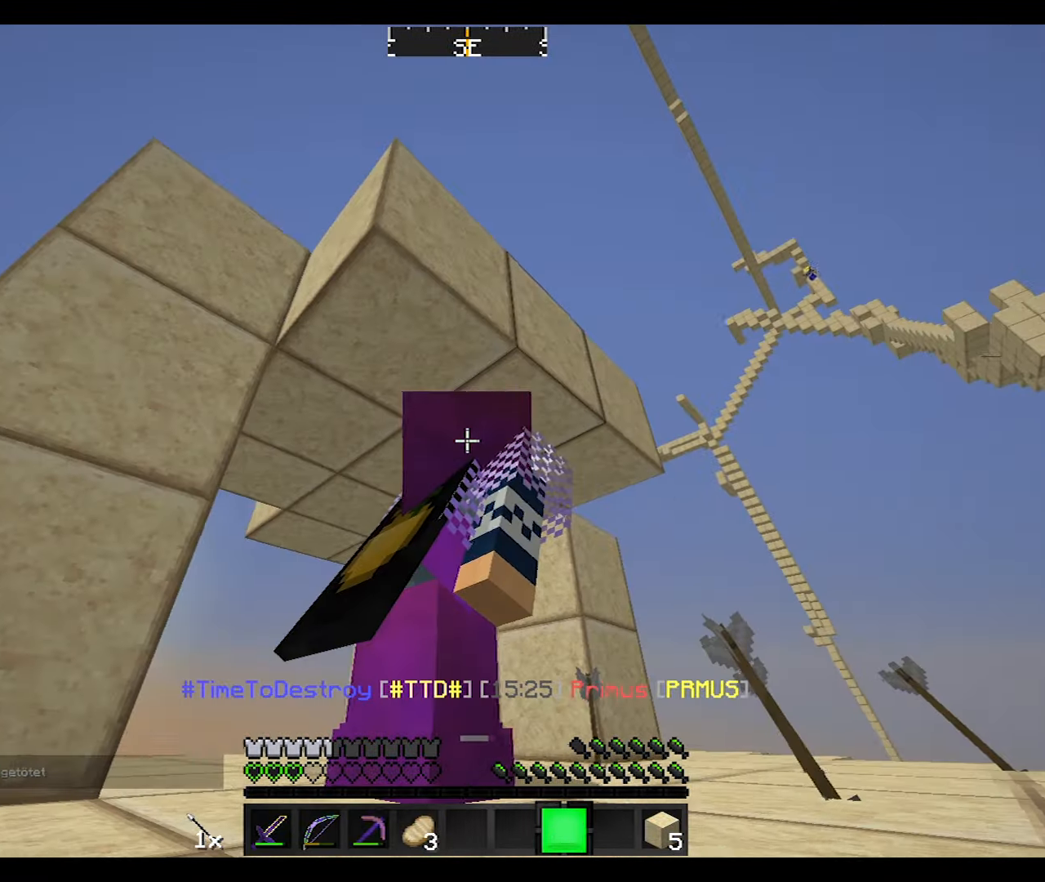
Gameplay with keyboard and mouse; each line is a JSON object with the keys and mouse buttons held at the frame after it. "events" lists presses ("down") and releases ("up") of "a", "d", "s", "w", "mouse_left" and "mouse_right" between this image and that frame as [ms after this image, input, new state], when the widget could be followed in between. "mouse_left", "mouse_right" = the "left", "right" buttons of the "mouse" list. No other keys are recorded. Fast repeated clicks can show as one long hold. Mouse movement is not recorded.
{"keys": [], "mouse": [], "events": []}
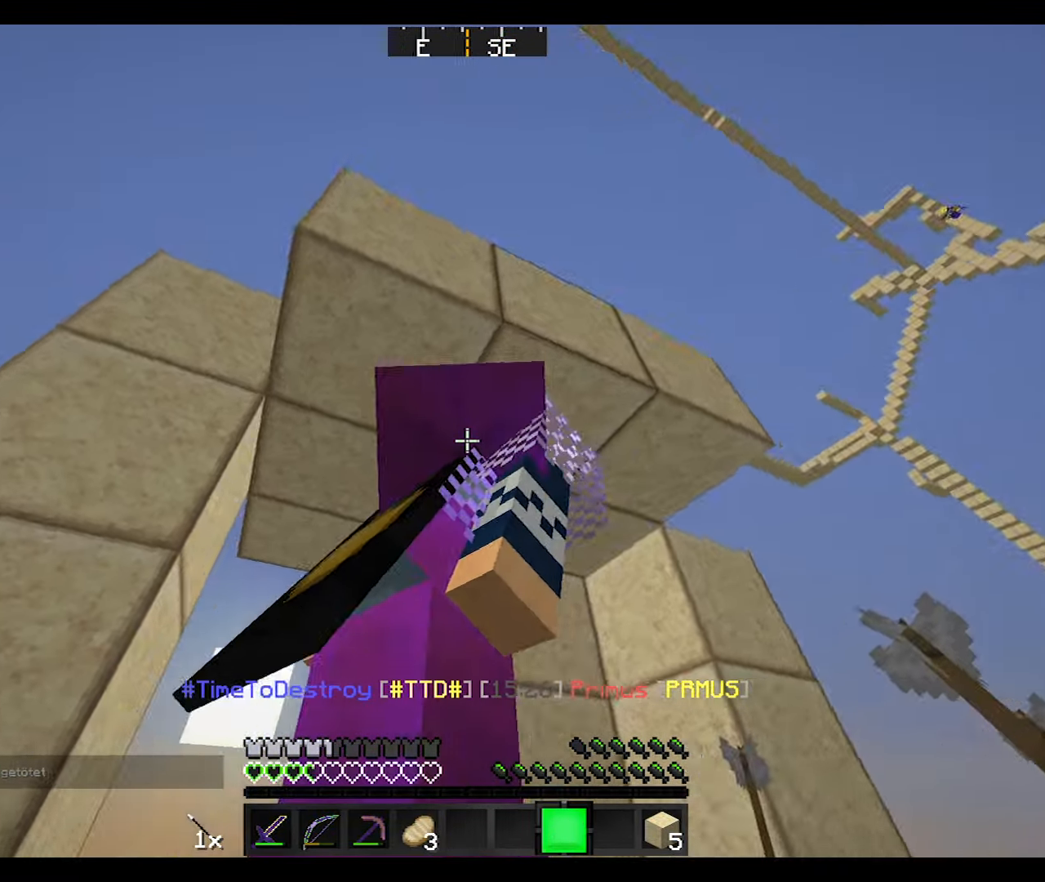
{"keys": [], "mouse": [], "events": []}
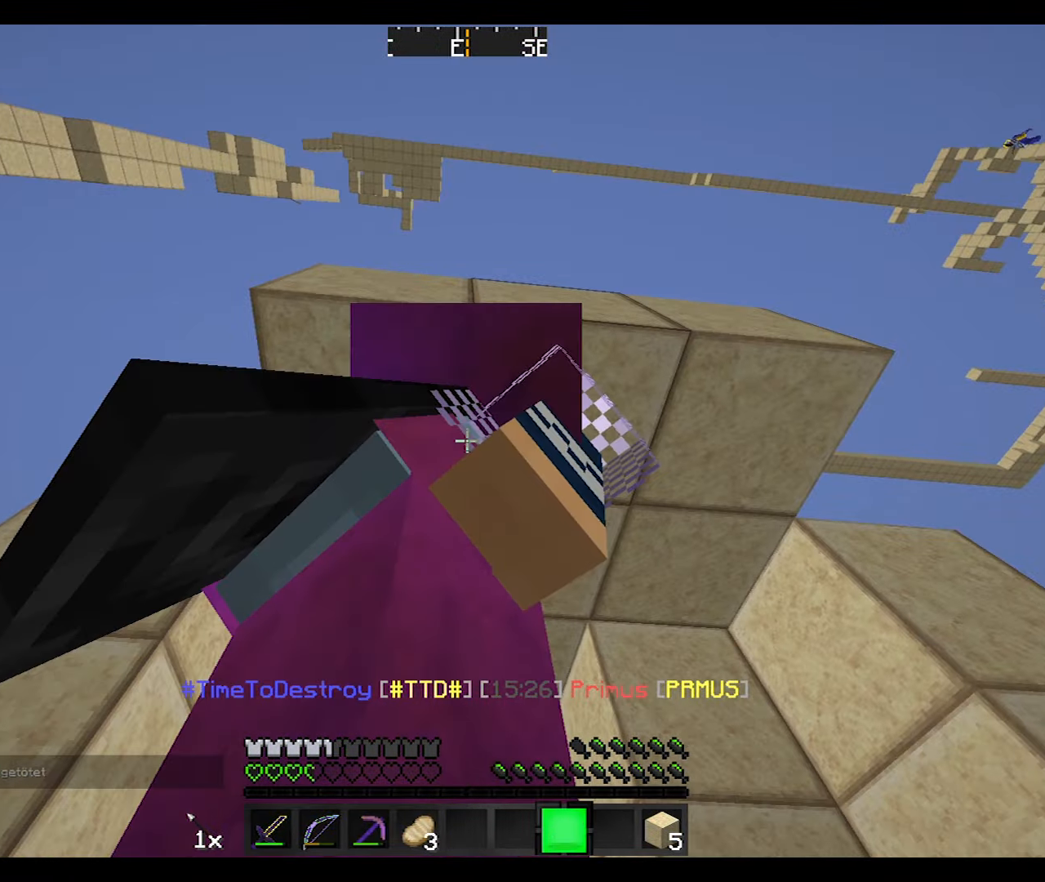
{"keys": [], "mouse": [], "events": []}
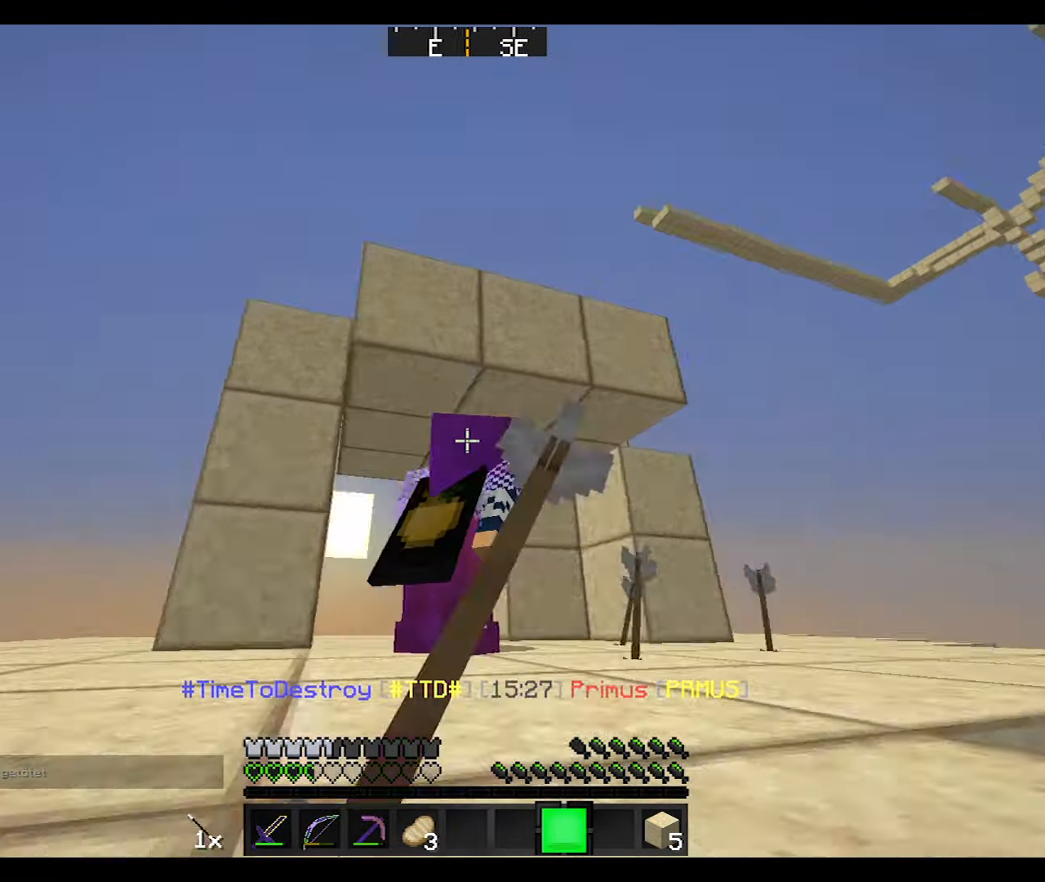
{"keys": [], "mouse": [], "events": []}
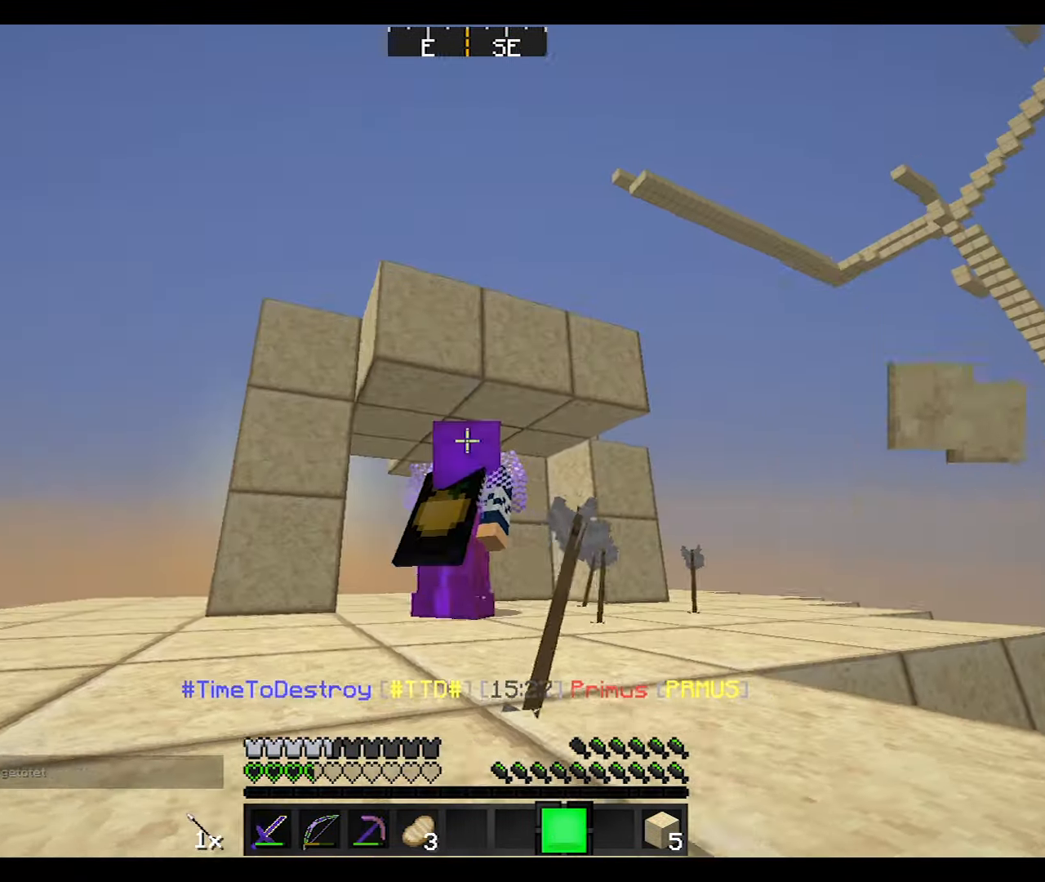
{"keys": [], "mouse": [], "events": []}
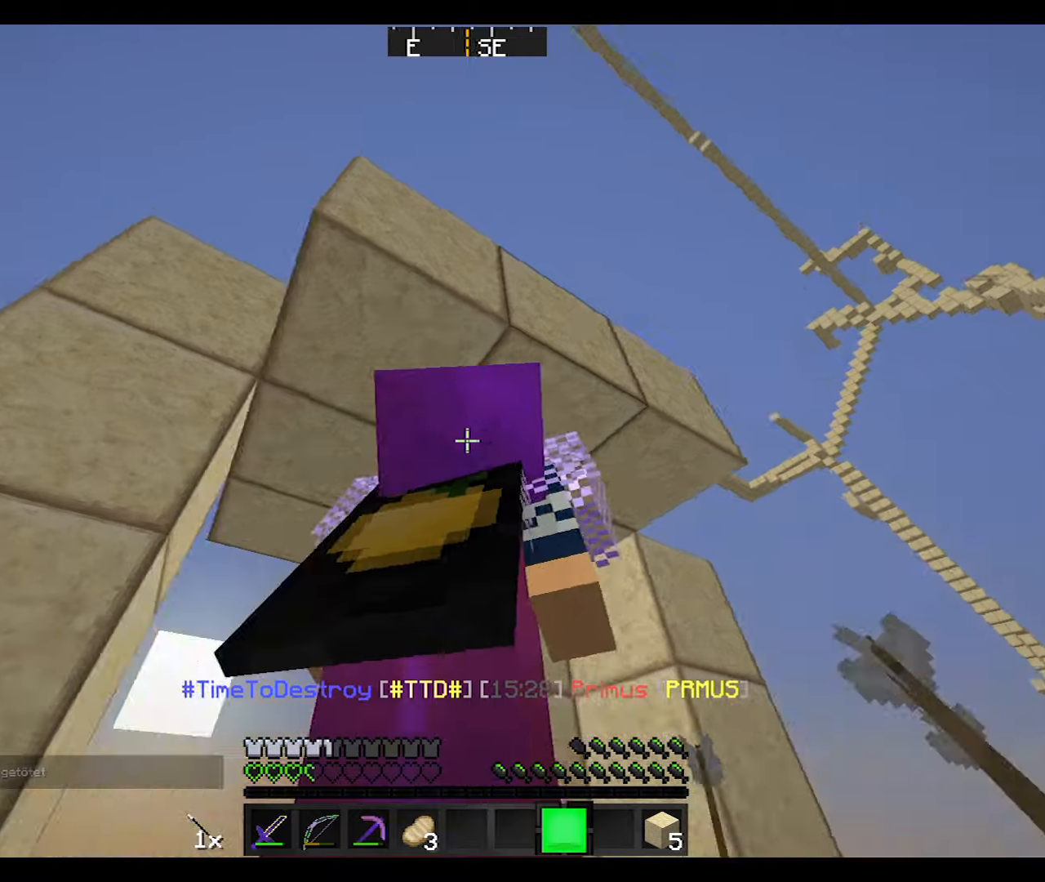
{"keys": [], "mouse": [], "events": []}
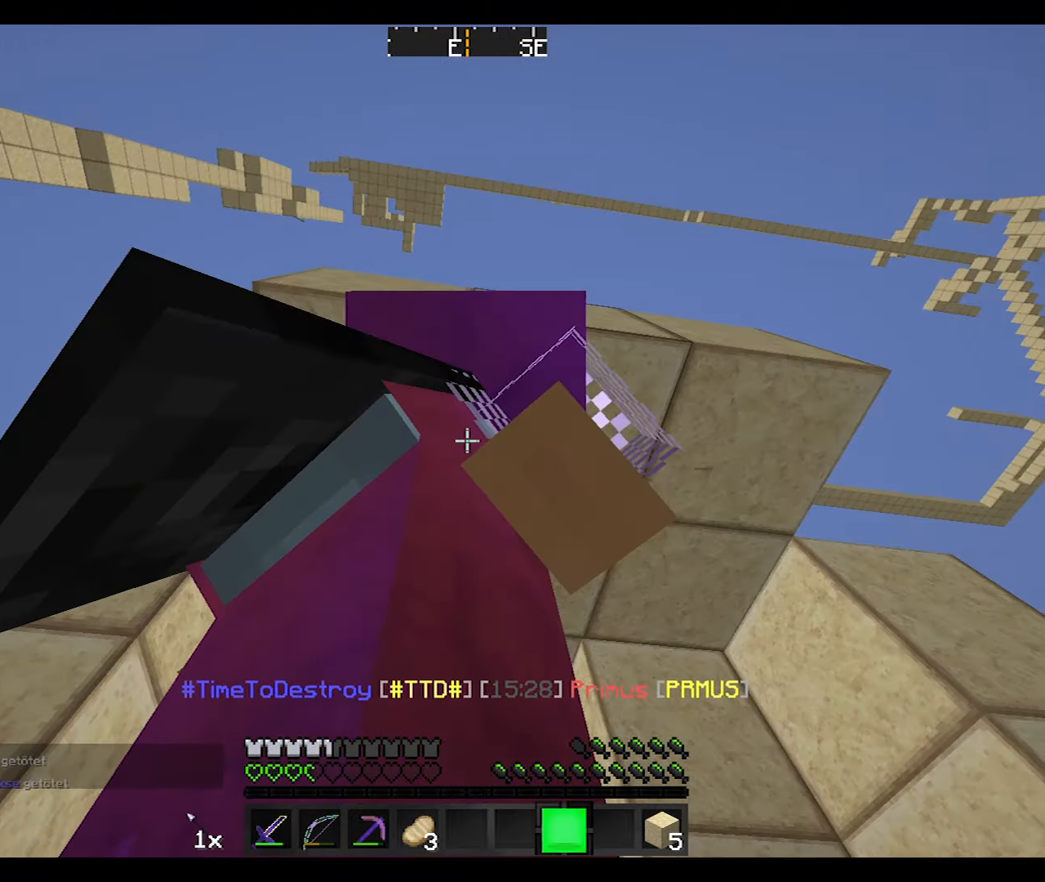
{"keys": [], "mouse": [], "events": []}
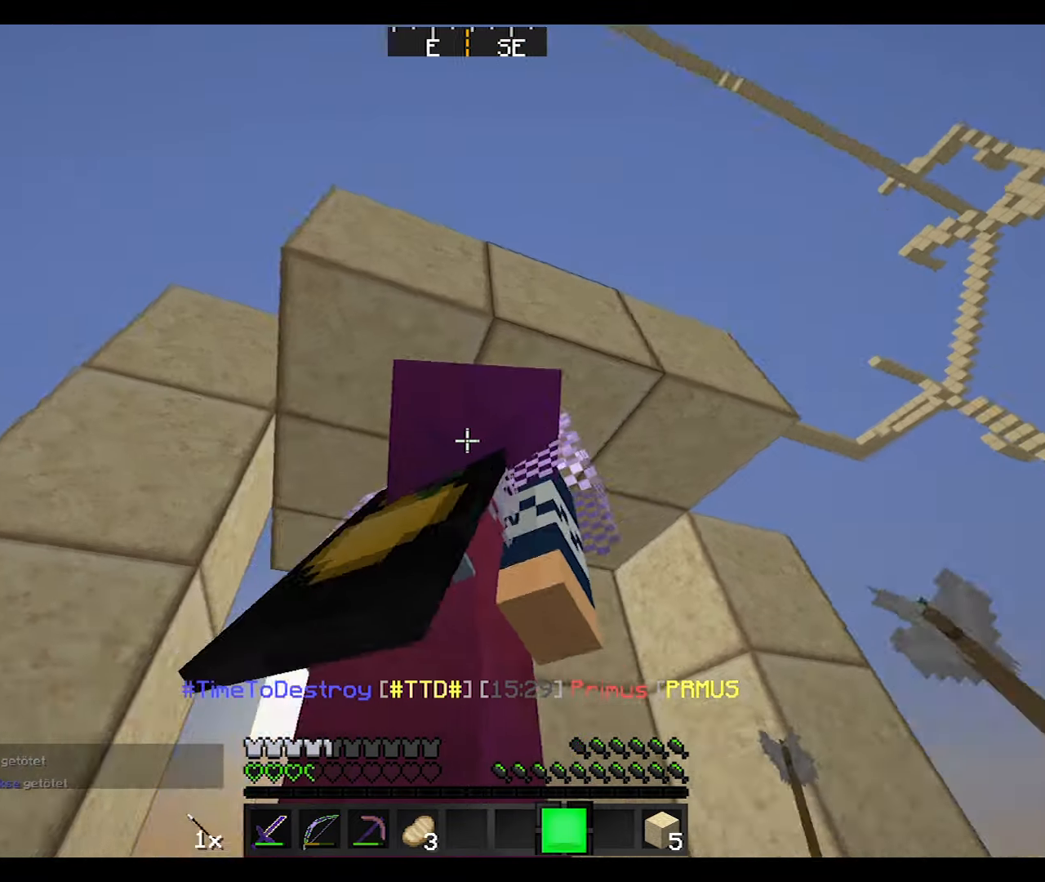
{"keys": ["w"], "mouse": [], "events": [[267, "a", "down"], [300, "w", "down"], [467, "a", "up"]]}
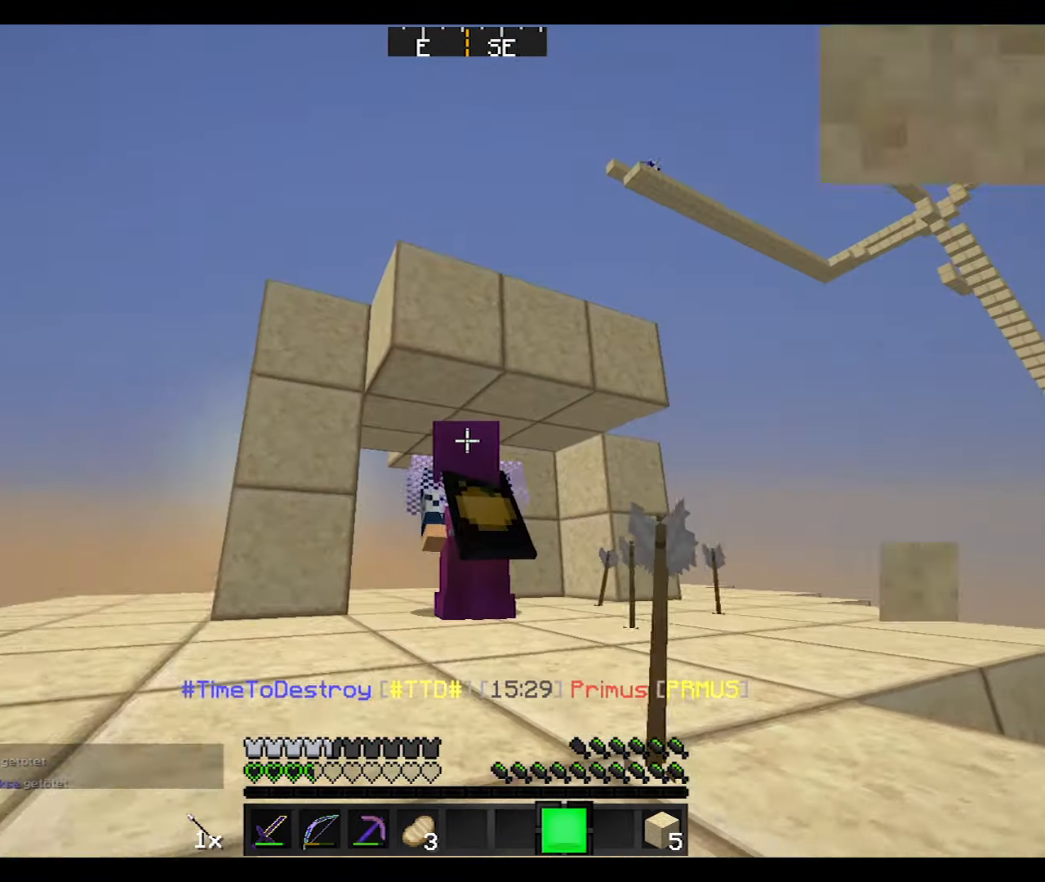
{"keys": [], "mouse": [], "events": [[100, "w", "up"]]}
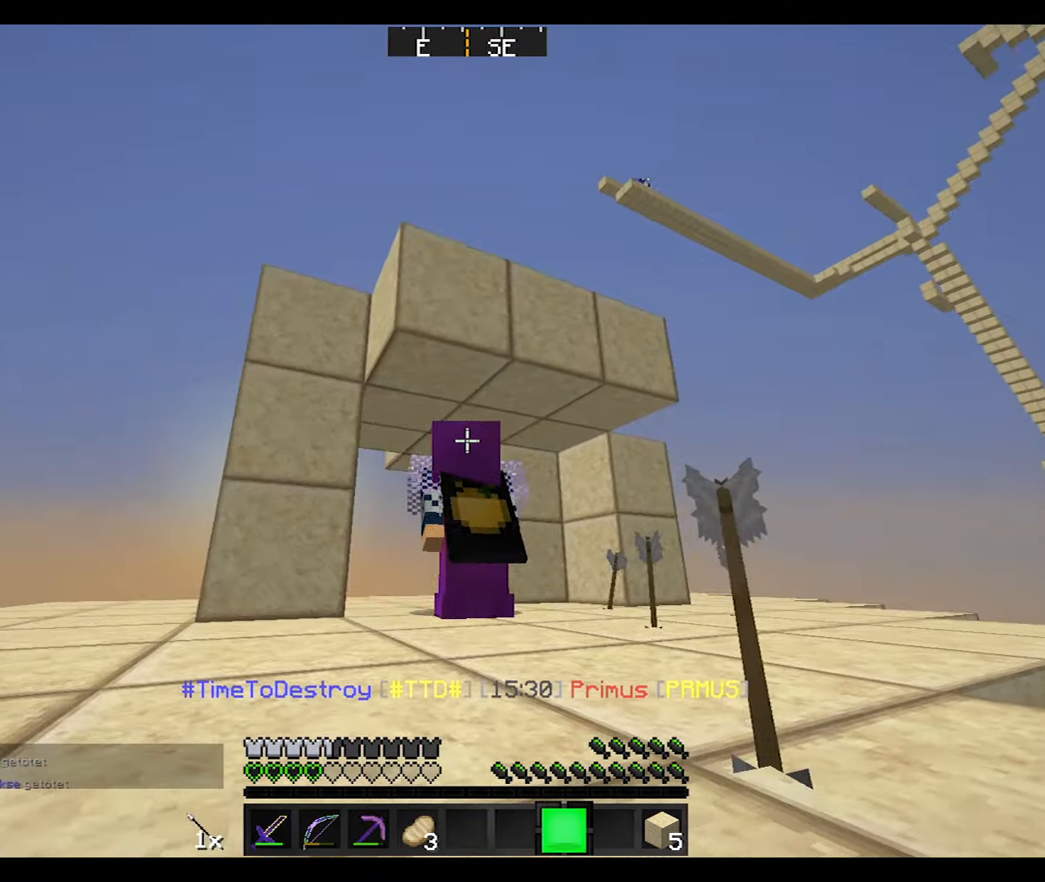
{"keys": [], "mouse": [], "events": []}
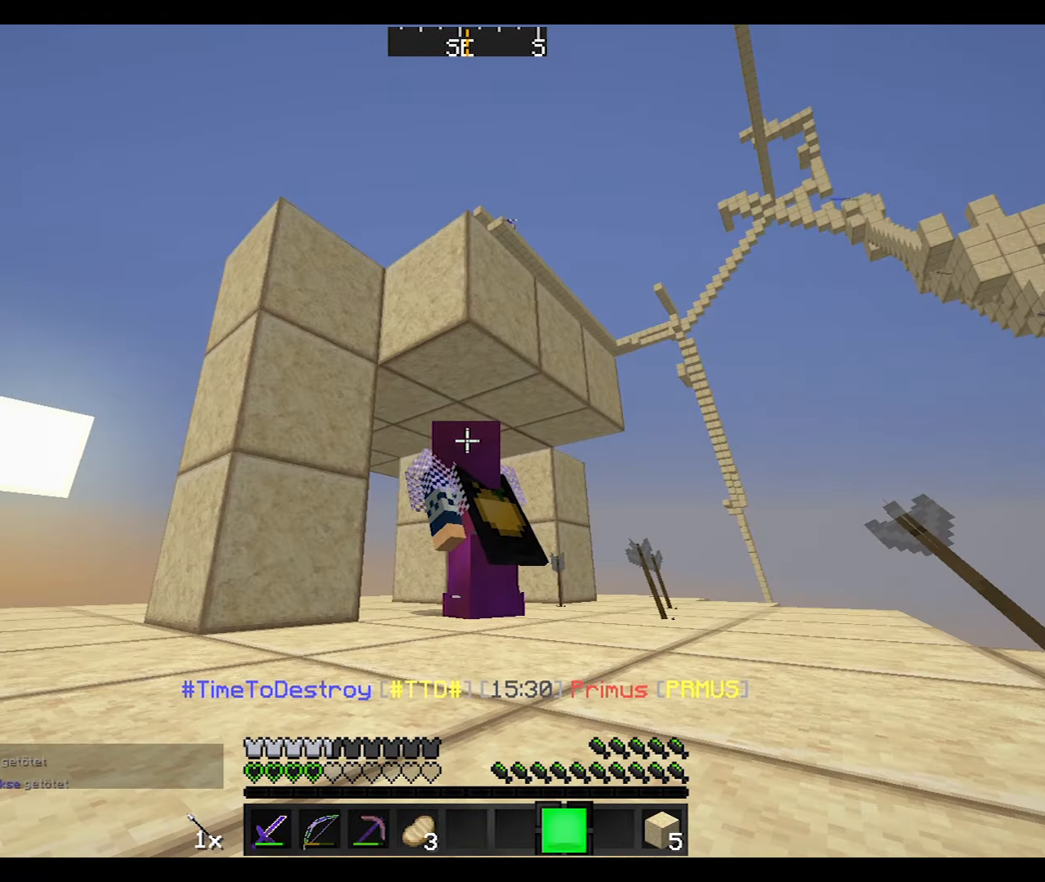
{"keys": [], "mouse": [], "events": []}
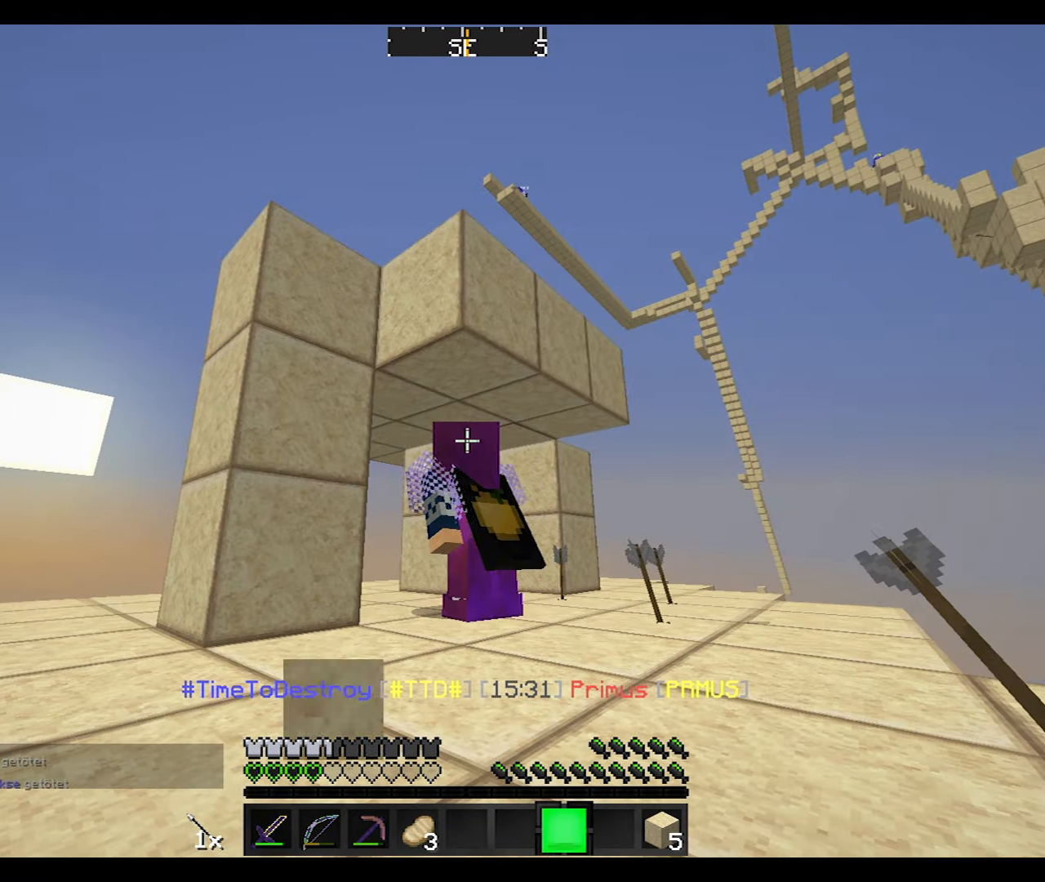
{"keys": [], "mouse": [], "events": []}
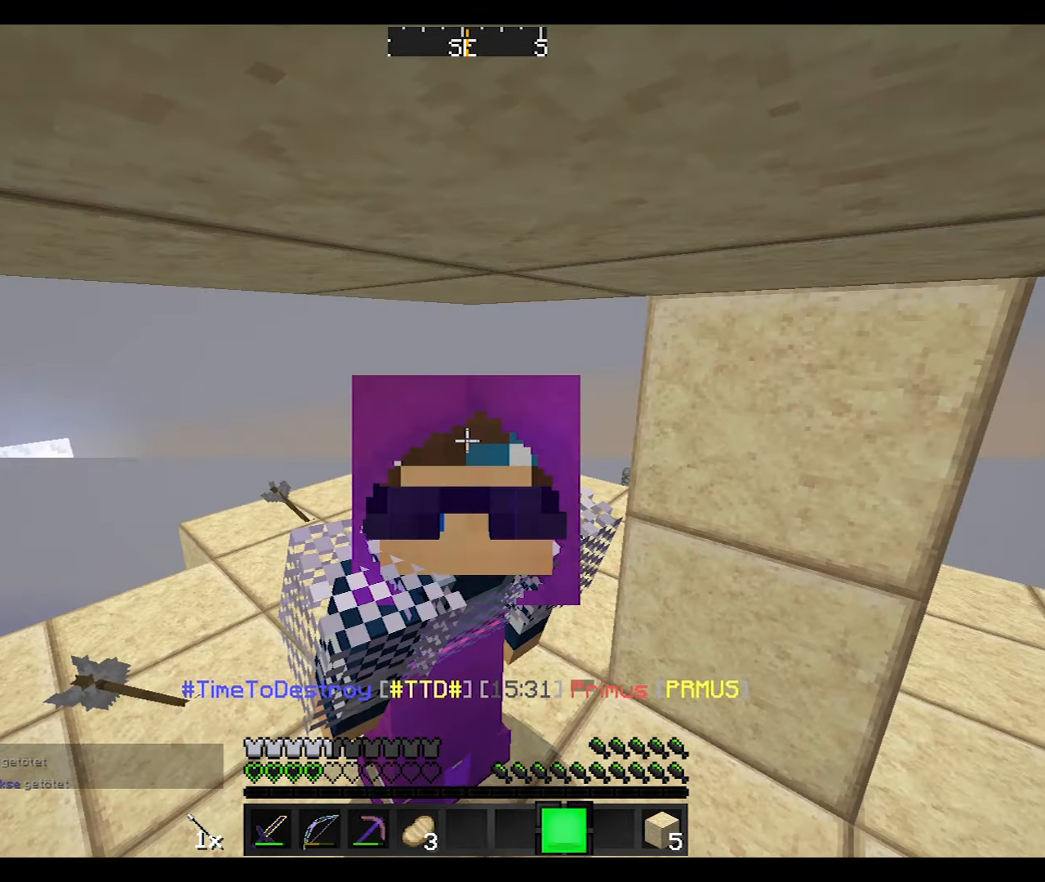
{"keys": [], "mouse": [], "events": []}
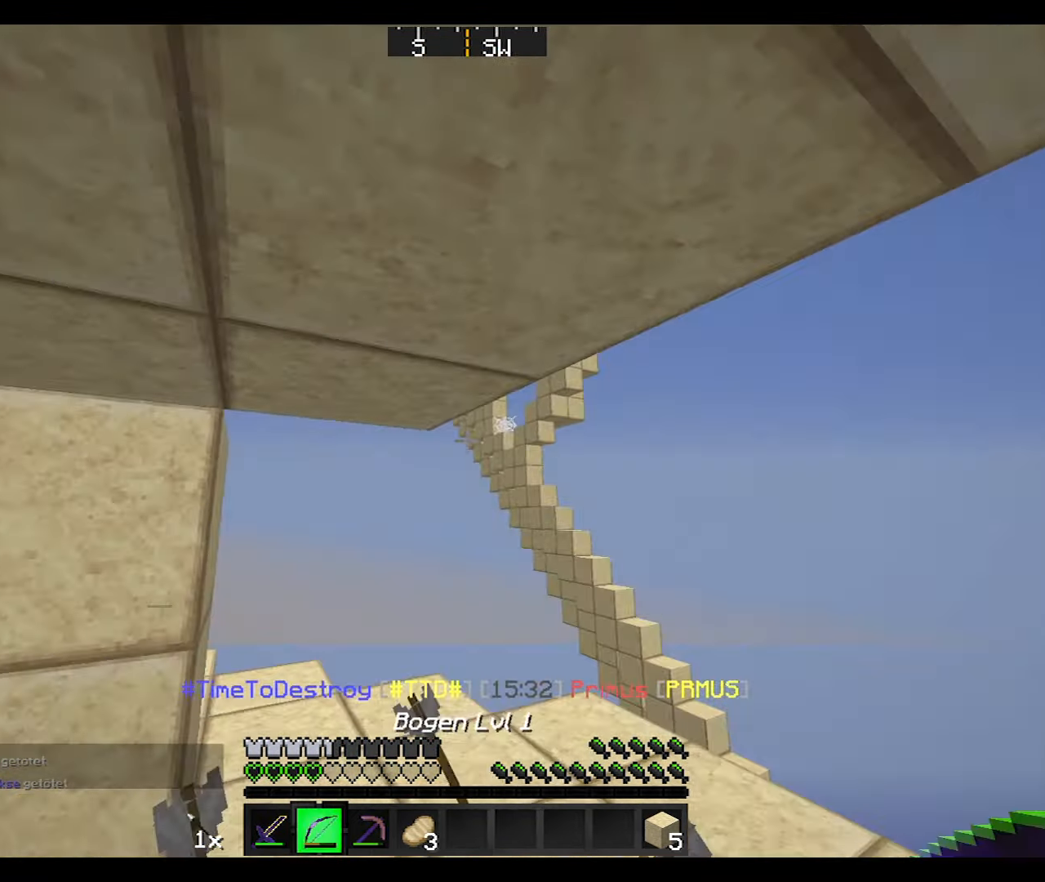
{"keys": ["d", "s"], "mouse": ["right"], "events": [[33, "w", "down"], [300, "mouse_left", "down"], [367, "d", "down"], [367, "mouse_right", "down"], [367, "w", "up"], [400, "mouse_left", "up"], [500, "s", "down"]]}
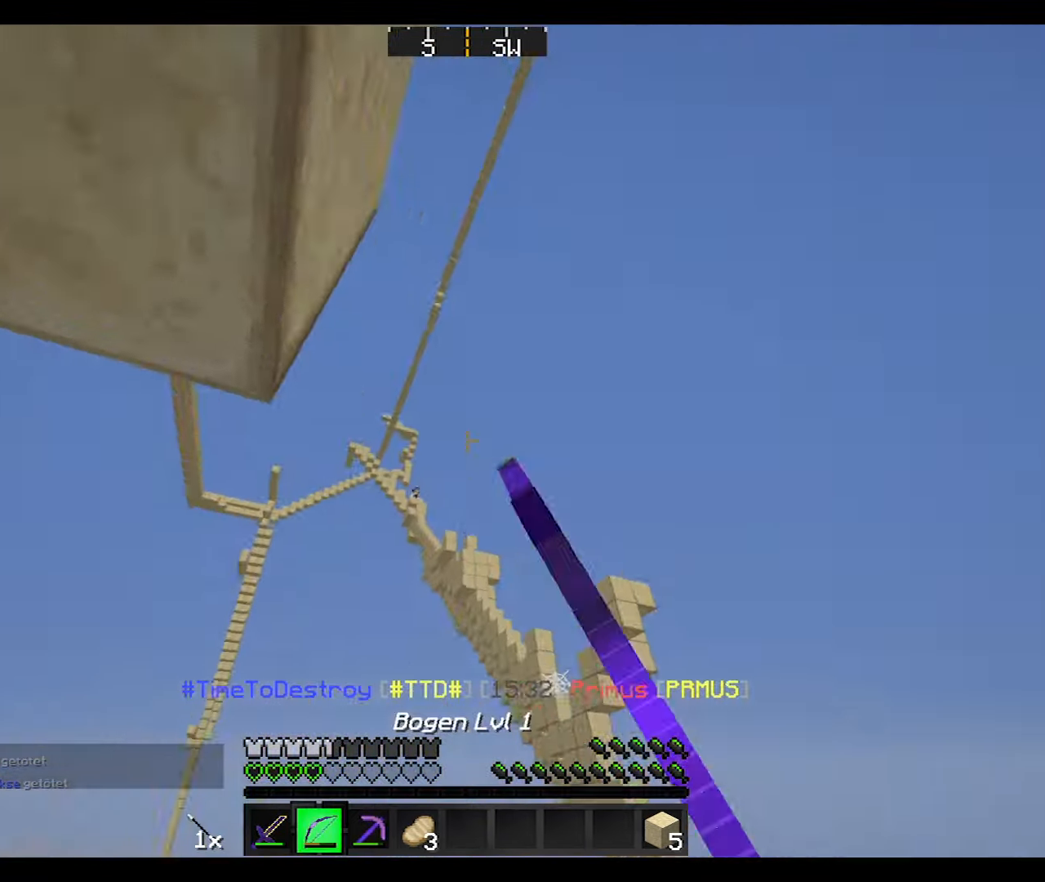
{"keys": [], "mouse": ["right"], "events": [[200, "d", "up"], [500, "s", "up"]]}
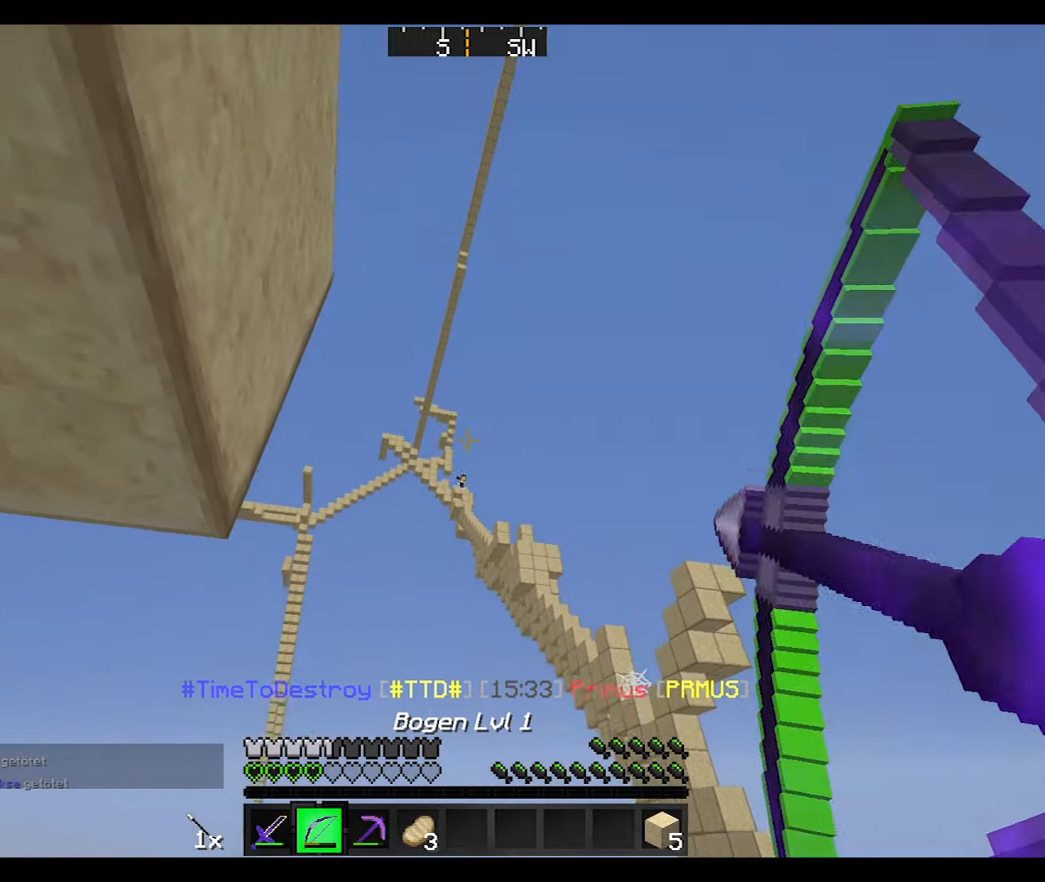
{"keys": ["w"], "mouse": ["right"], "events": [[367, "w", "down"]]}
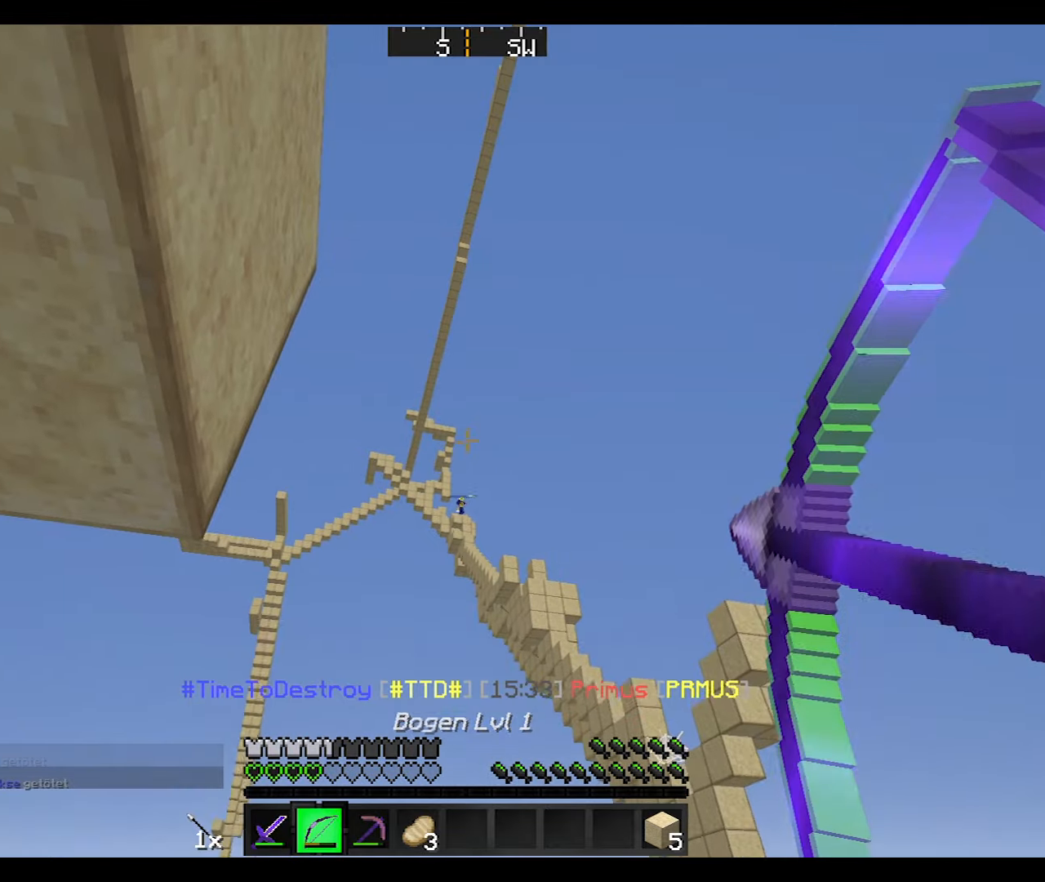
{"keys": [], "mouse": ["right"], "events": [[67, "a", "down"], [100, "w", "up"], [200, "mouse_right", "up"], [267, "mouse_left", "down"], [300, "a", "up"], [300, "mouse_right", "down"], [367, "mouse_left", "up"]]}
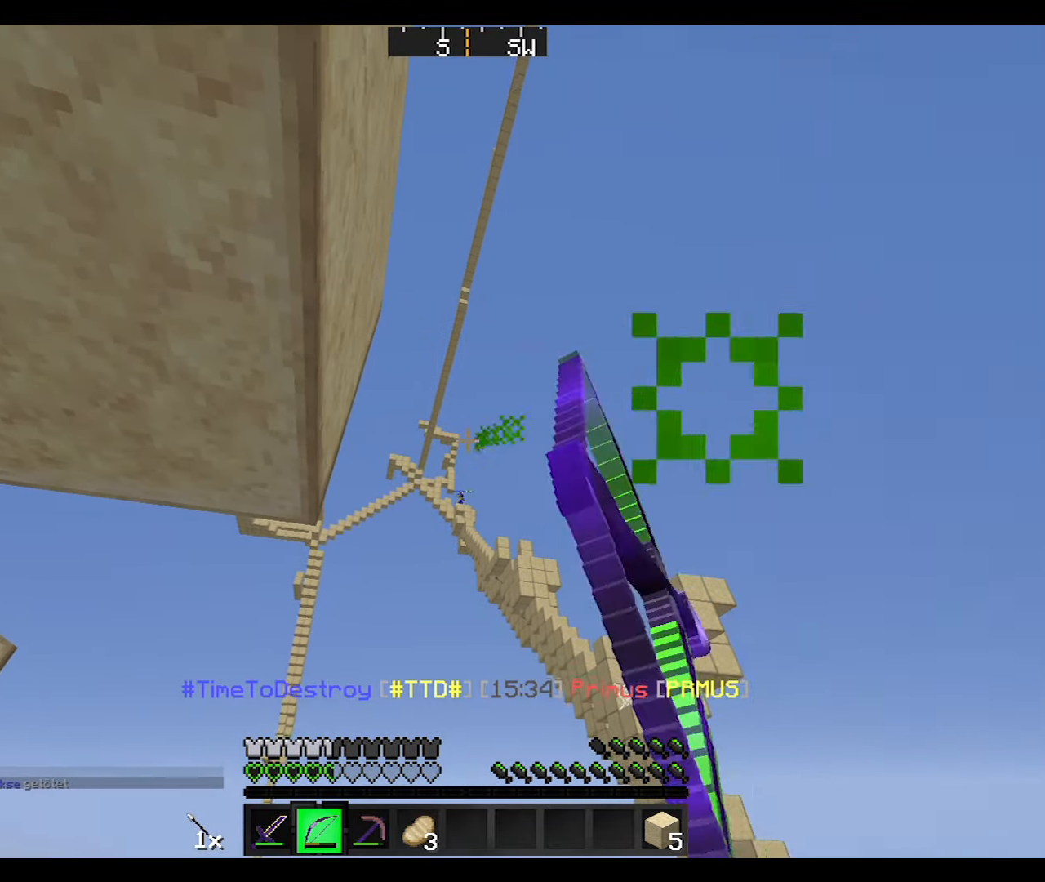
{"keys": [], "mouse": ["right"], "events": []}
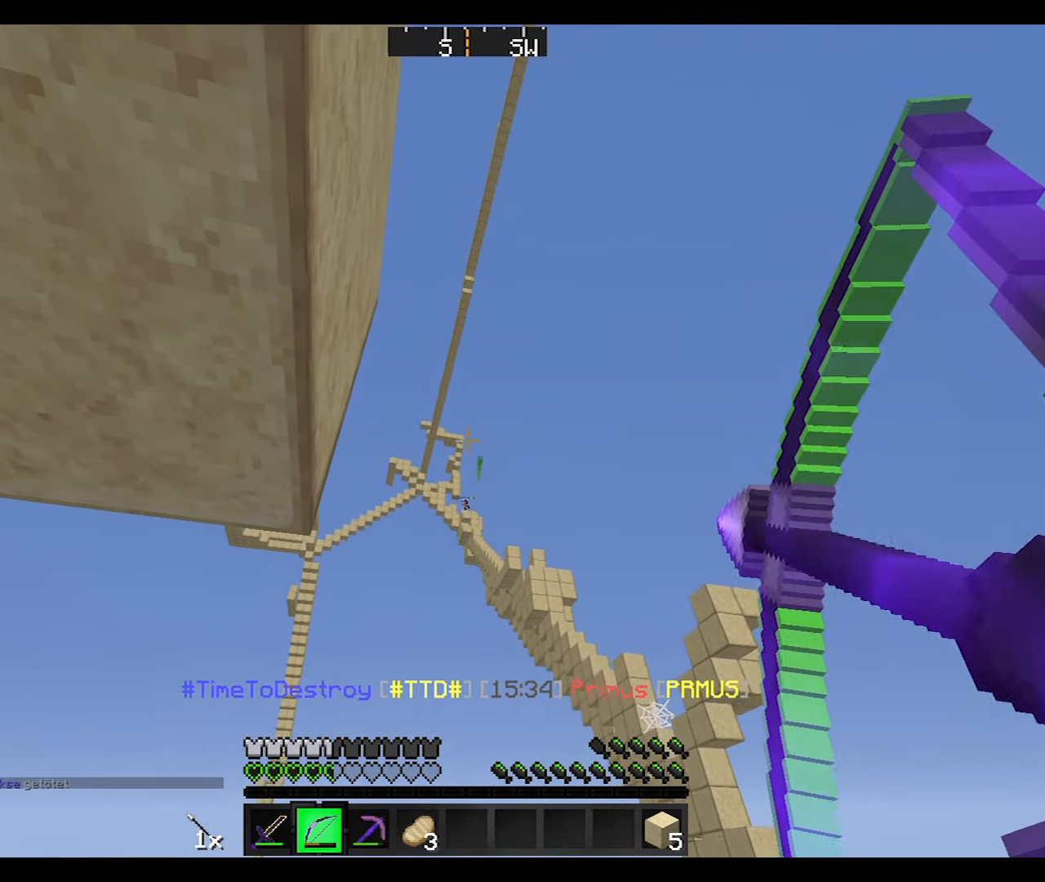
{"keys": [], "mouse": ["right"], "events": [[200, "a", "down"], [467, "a", "up"]]}
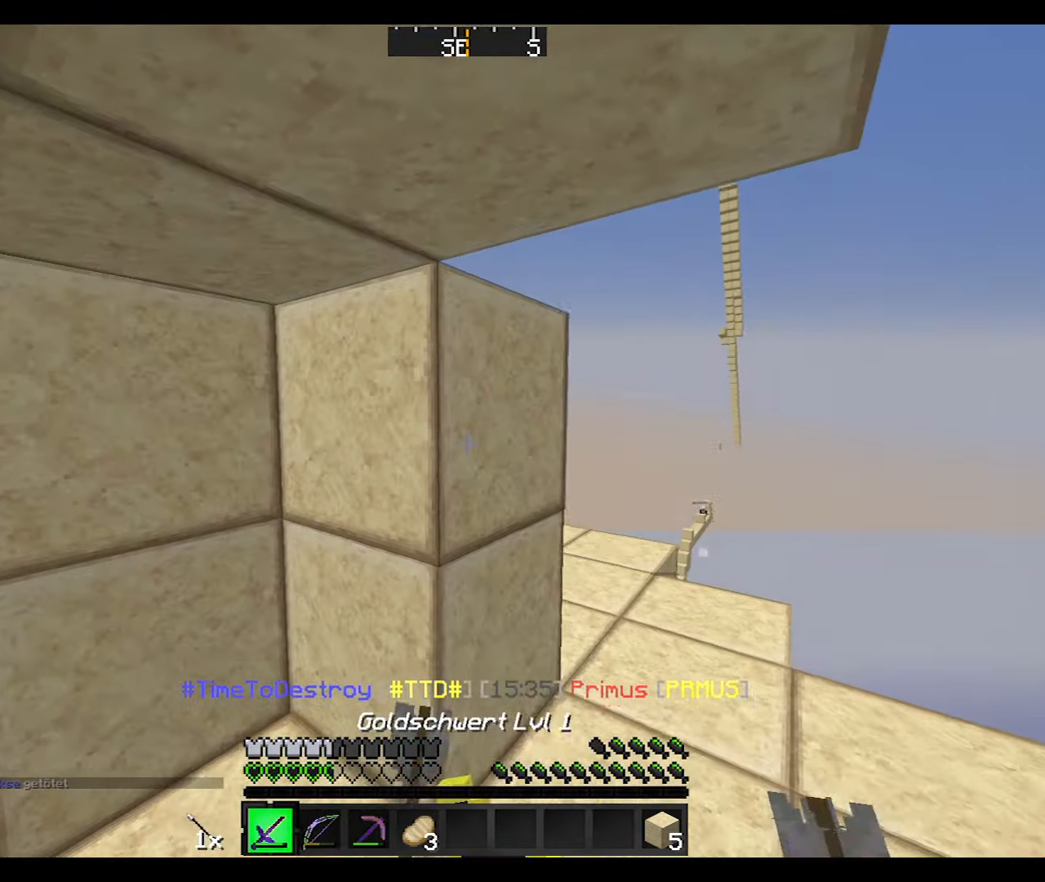
{"keys": ["w"], "mouse": ["right"], "events": [[67, "mouse_right", "up"], [67, "w", "down"], [334, "d", "down"], [434, "d", "up"], [434, "mouse_right", "down"]]}
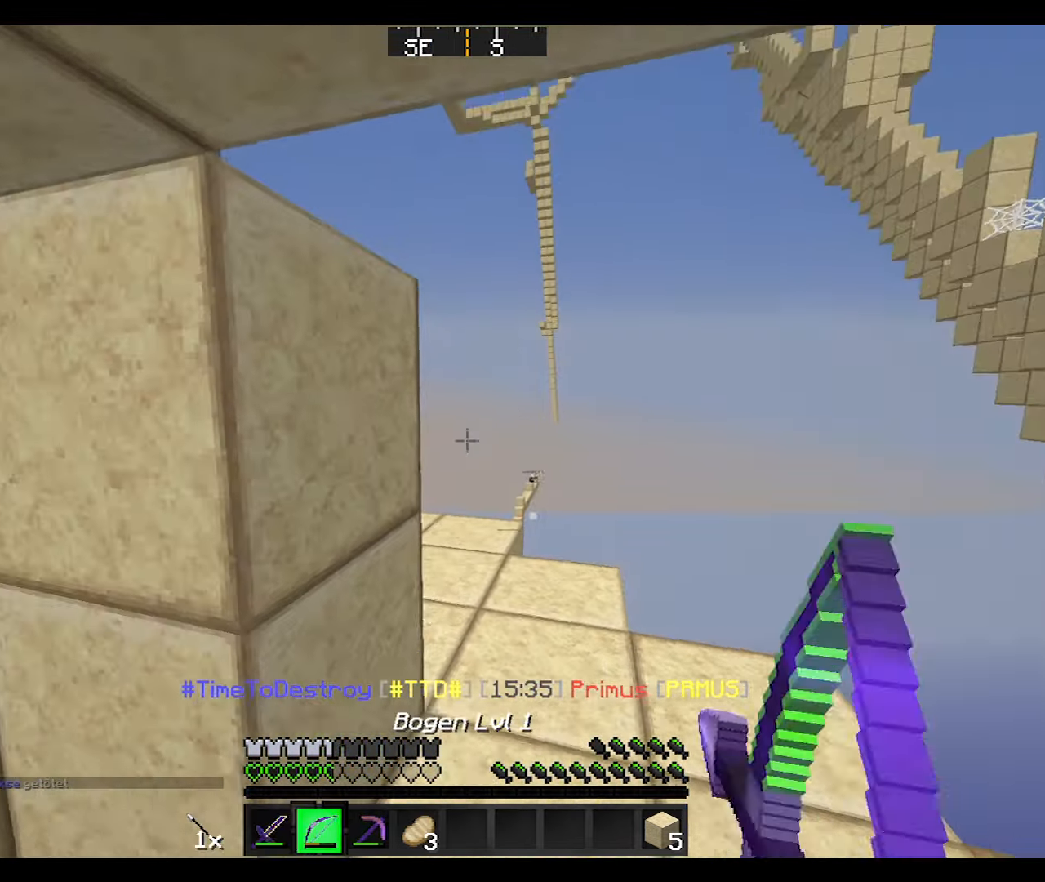
{"keys": [], "mouse": ["right"], "events": [[67, "w", "up"]]}
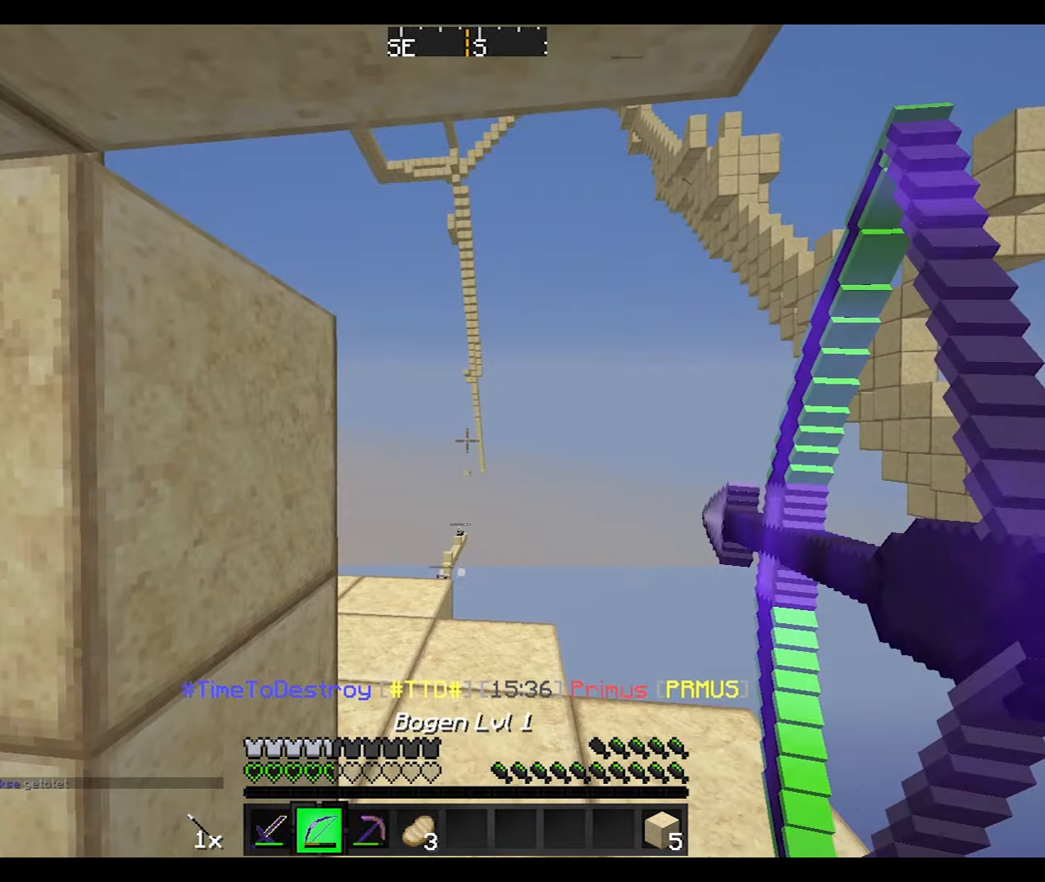
{"keys": ["w"], "mouse": ["right"], "events": [[134, "w", "down"]]}
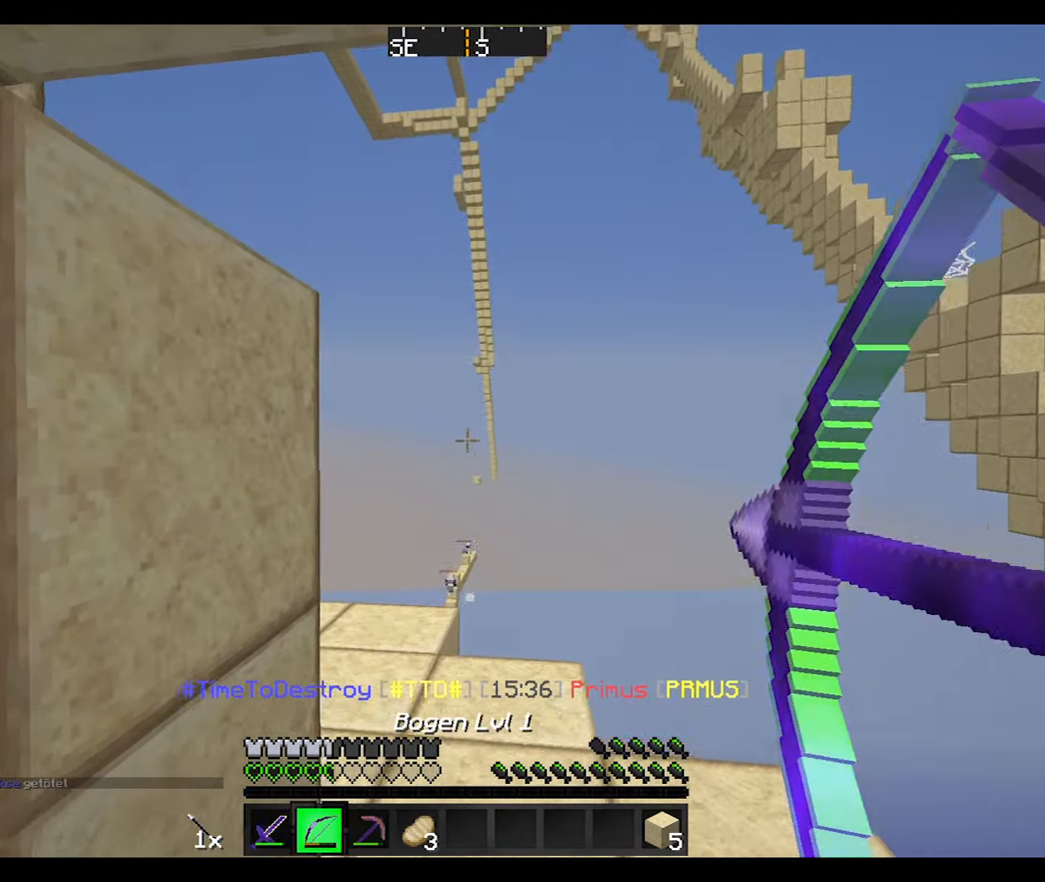
{"keys": [], "mouse": ["right"], "events": [[33, "mouse_right", "up"], [133, "mouse_left", "down"], [133, "mouse_right", "down"], [133, "w", "up"], [167, "mouse_left", "up"]]}
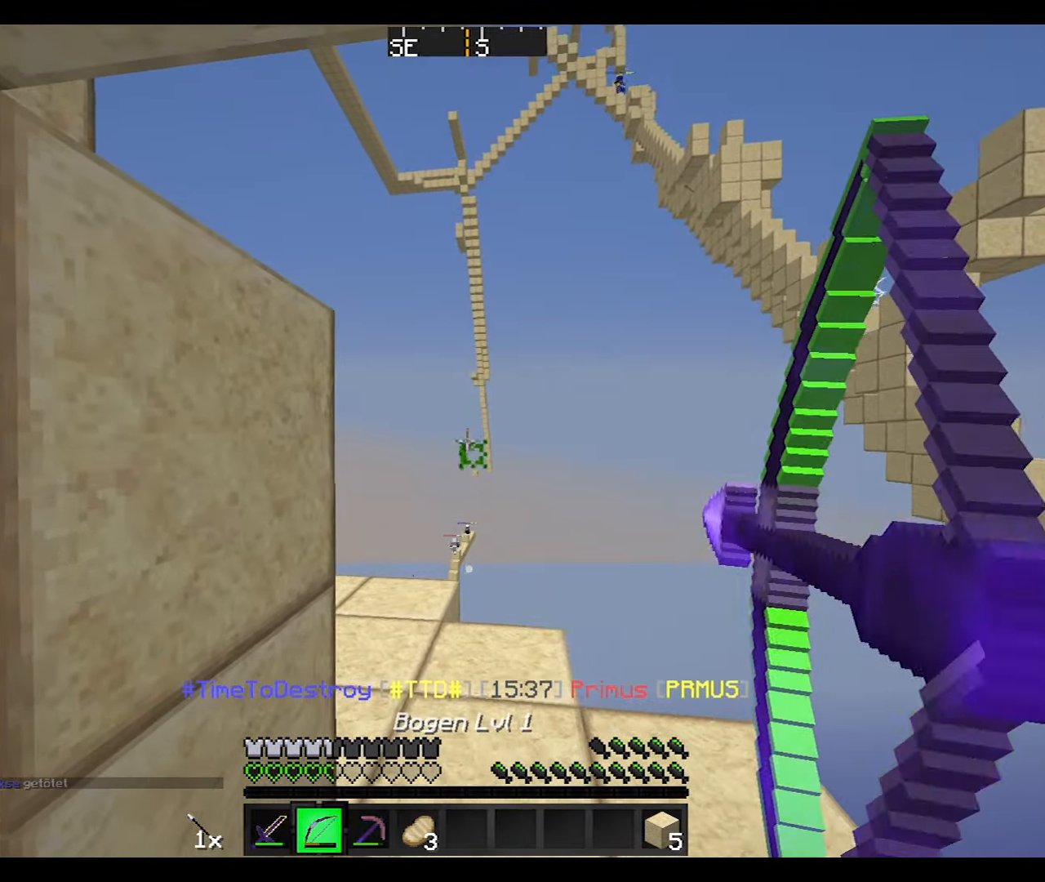
{"keys": [], "mouse": ["right"], "events": []}
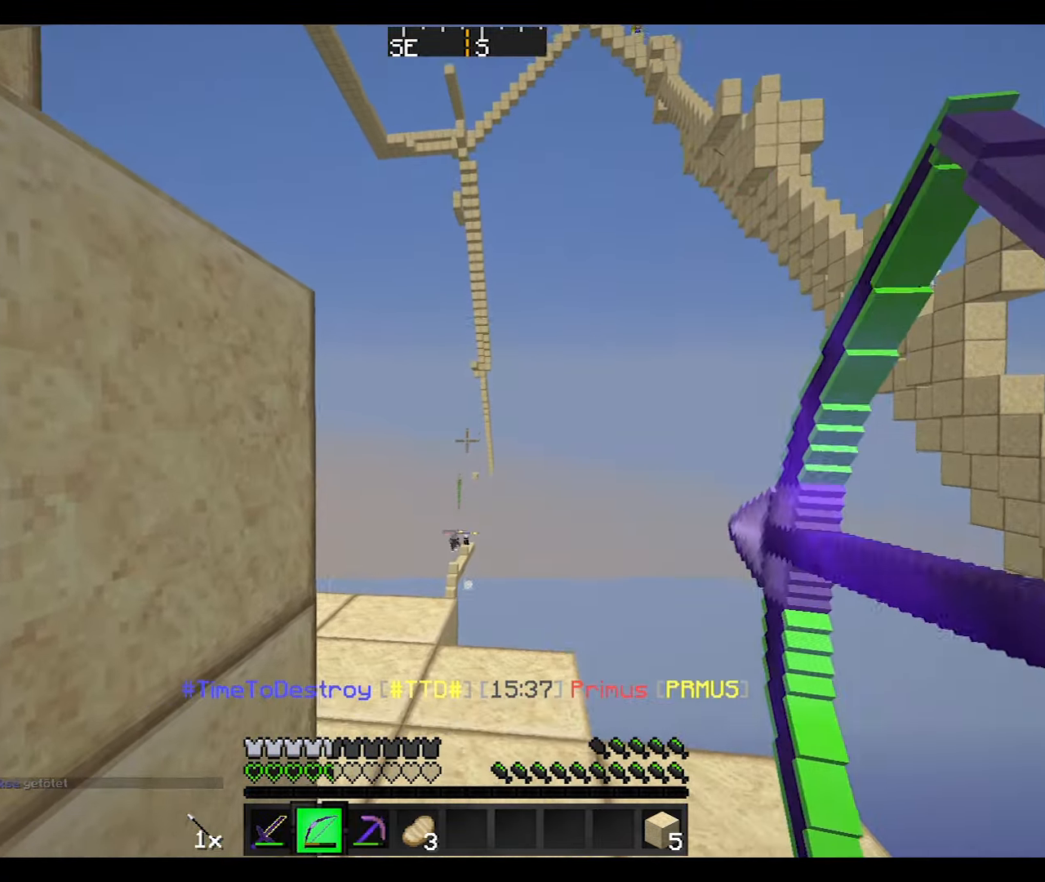
{"keys": [], "mouse": ["left", "right"], "events": [[367, "mouse_right", "up"], [467, "mouse_left", "down"], [467, "mouse_right", "down"]]}
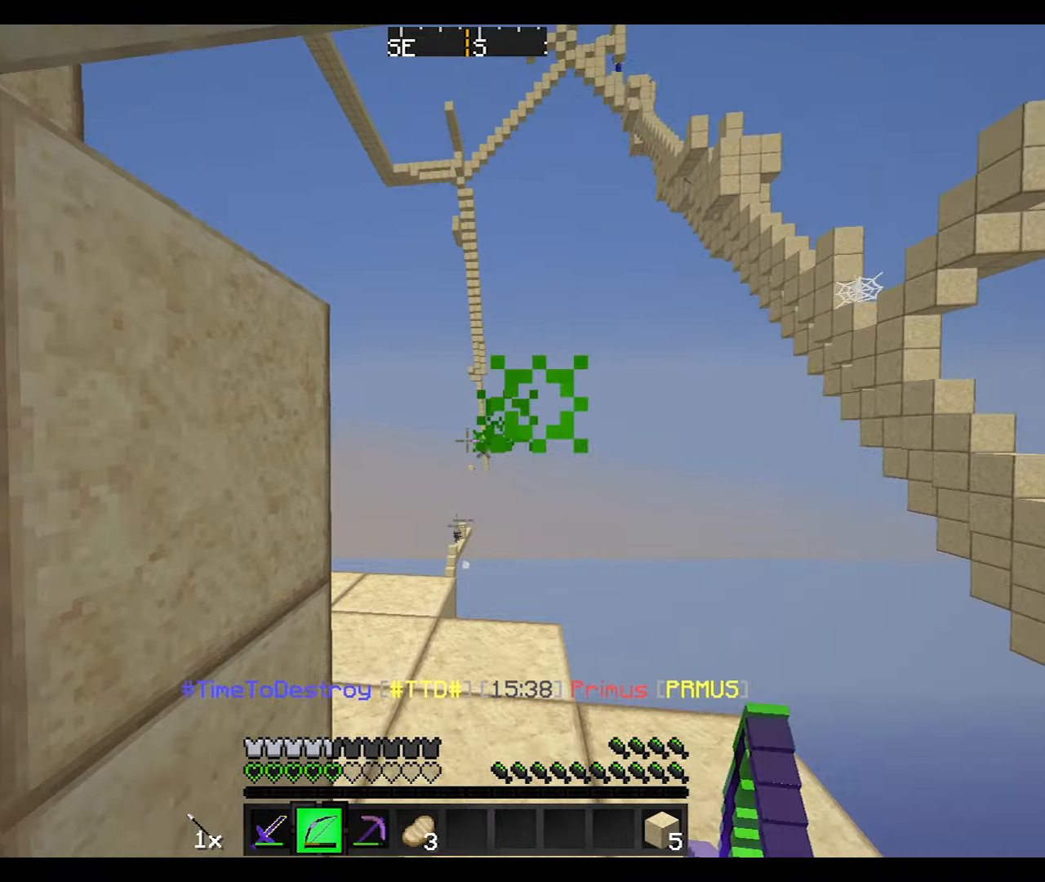
{"keys": [], "mouse": ["right"], "events": [[100, "mouse_left", "up"]]}
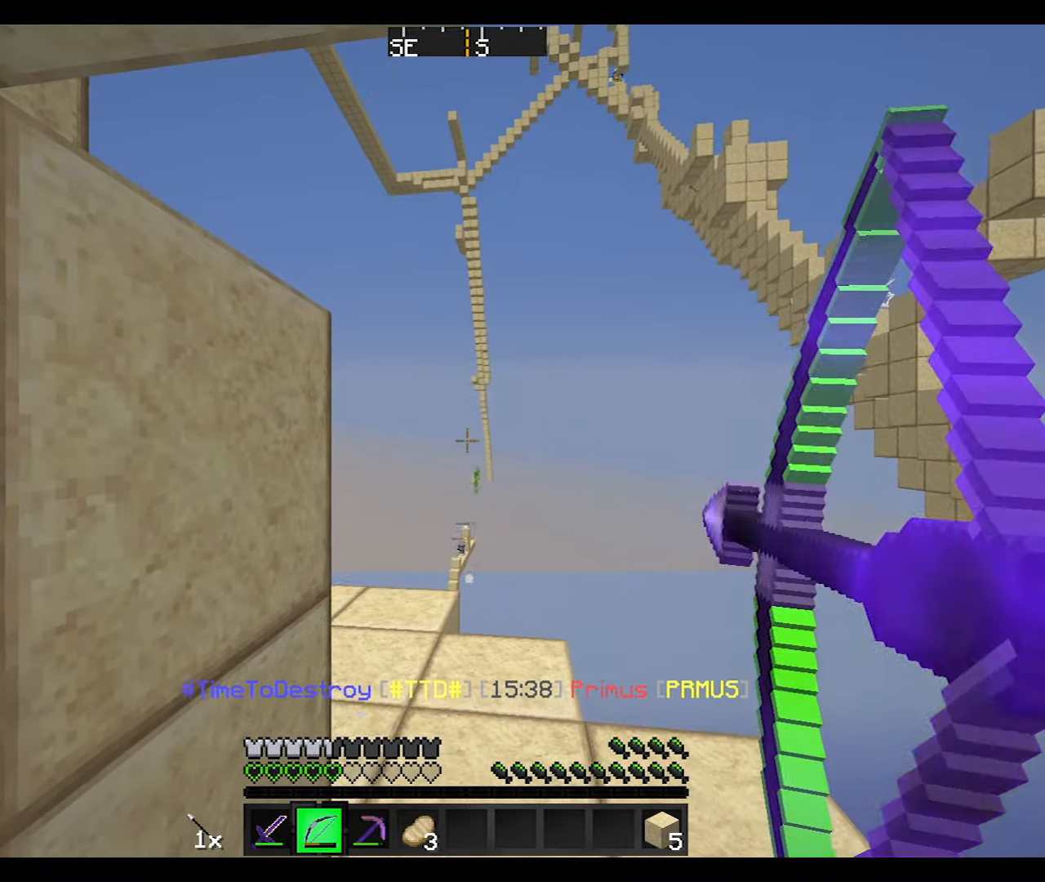
{"keys": [], "mouse": ["right"], "events": []}
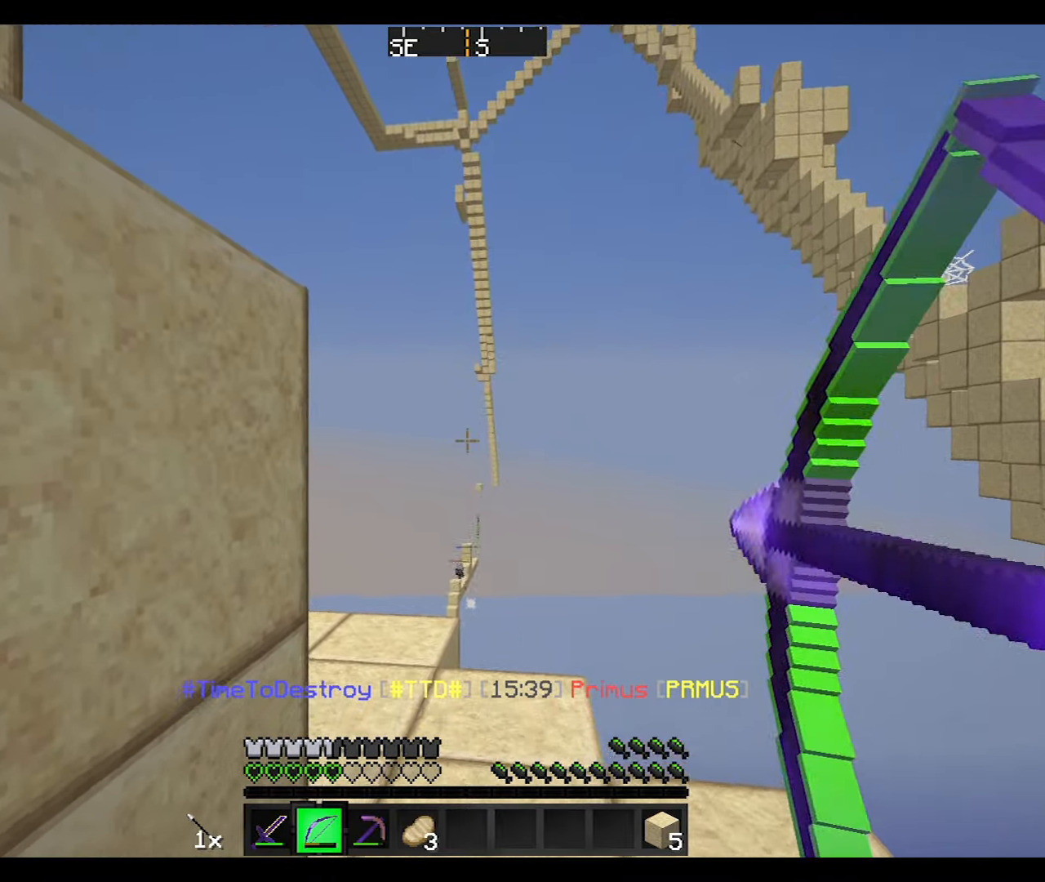
{"keys": ["d"], "mouse": ["right"], "events": [[67, "mouse_right", "up"], [134, "mouse_left", "down"], [167, "mouse_right", "down"], [267, "mouse_left", "up"], [334, "d", "down"]]}
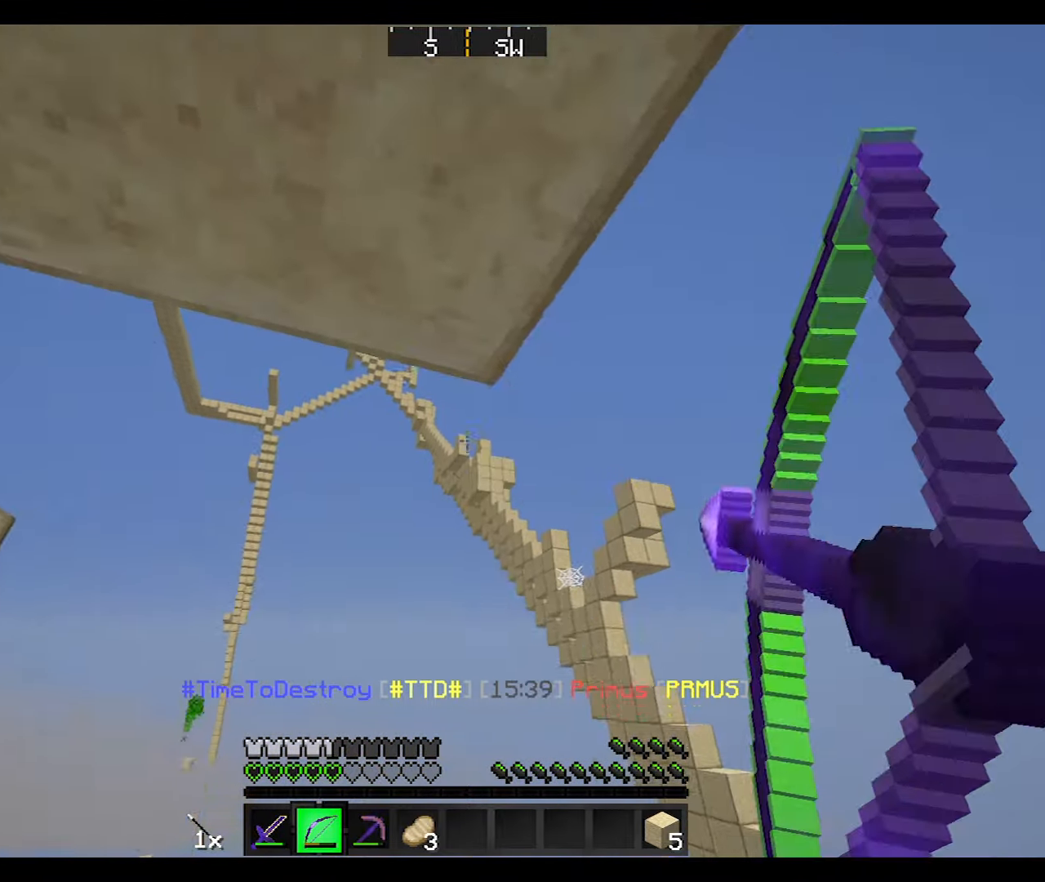
{"keys": ["d"], "mouse": ["right"], "events": []}